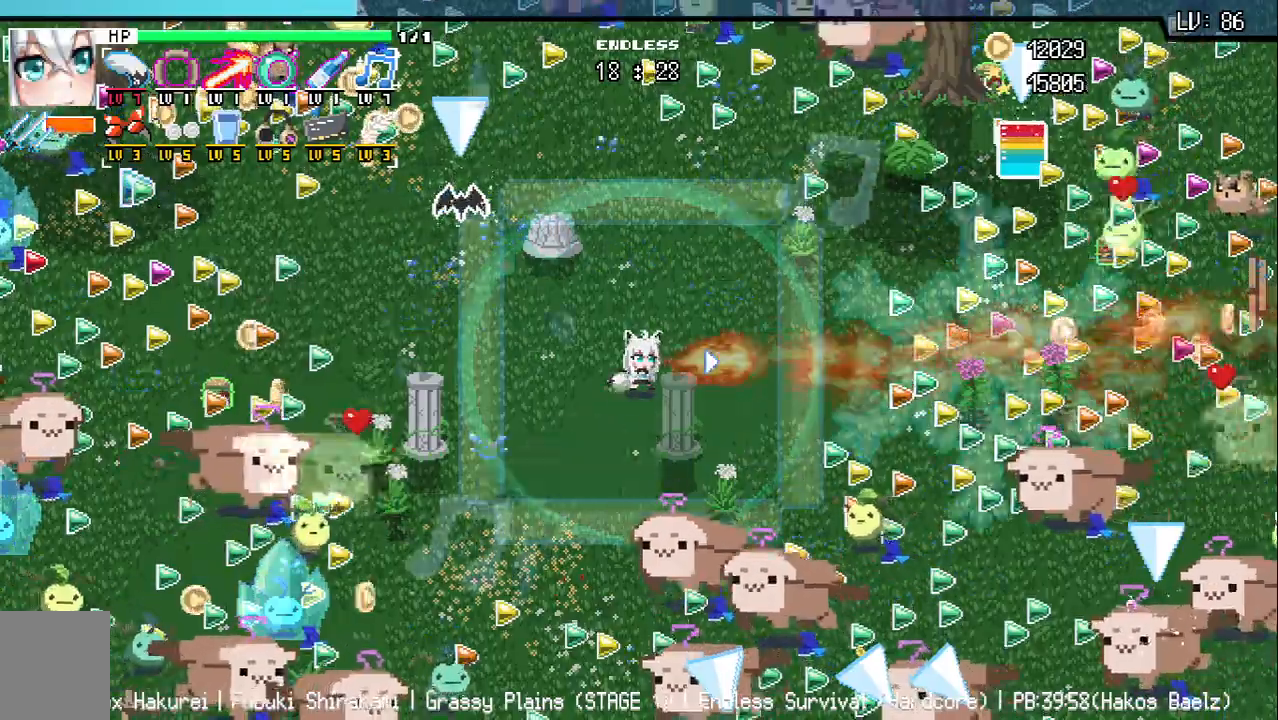
Gameplay with keyboard; each line is a JSON object with the keys held at the frame after it. "events" lists presses ("down") and releases ("up") of "a", "d", "q", "s", "w" and "z" between this image and that frame as [ms after this image, input, new state], when the widget could be followed in between. No other keys are recorded. Mouse input is not recorded.
{"keys": [], "events": []}
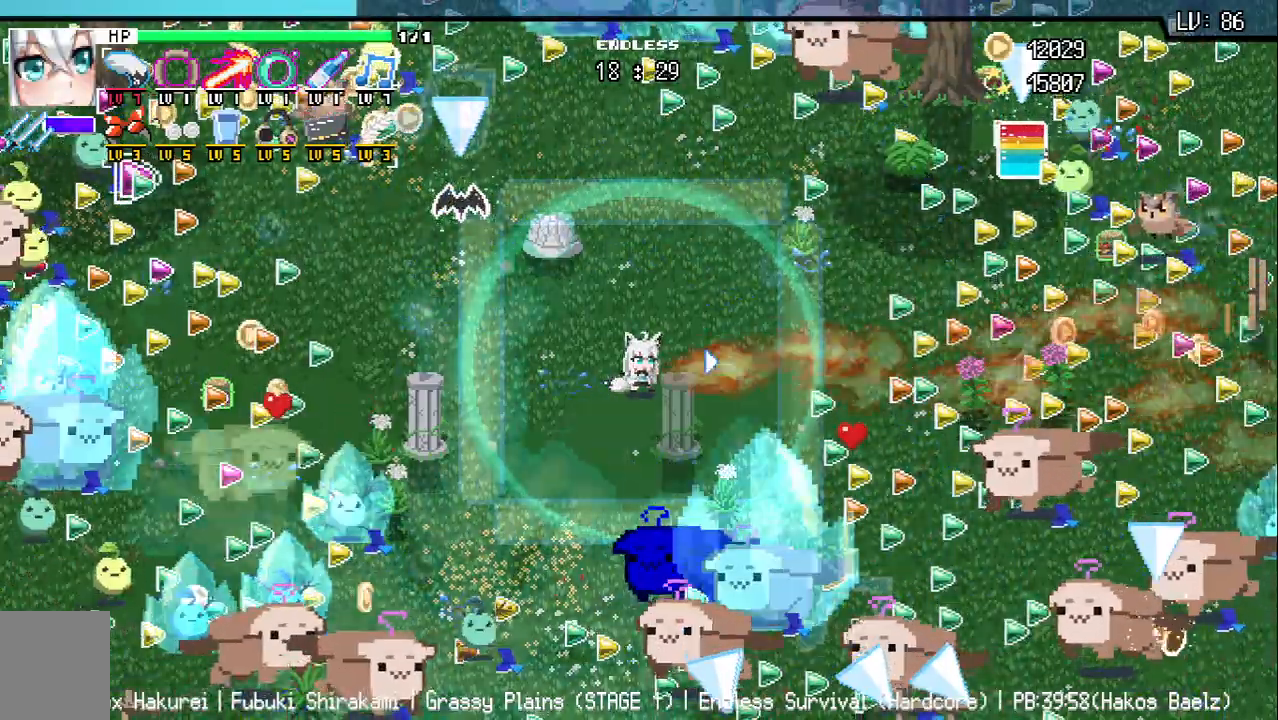
{"keys": [], "events": [[317, "w", "down"], [417, "w", "up"]]}
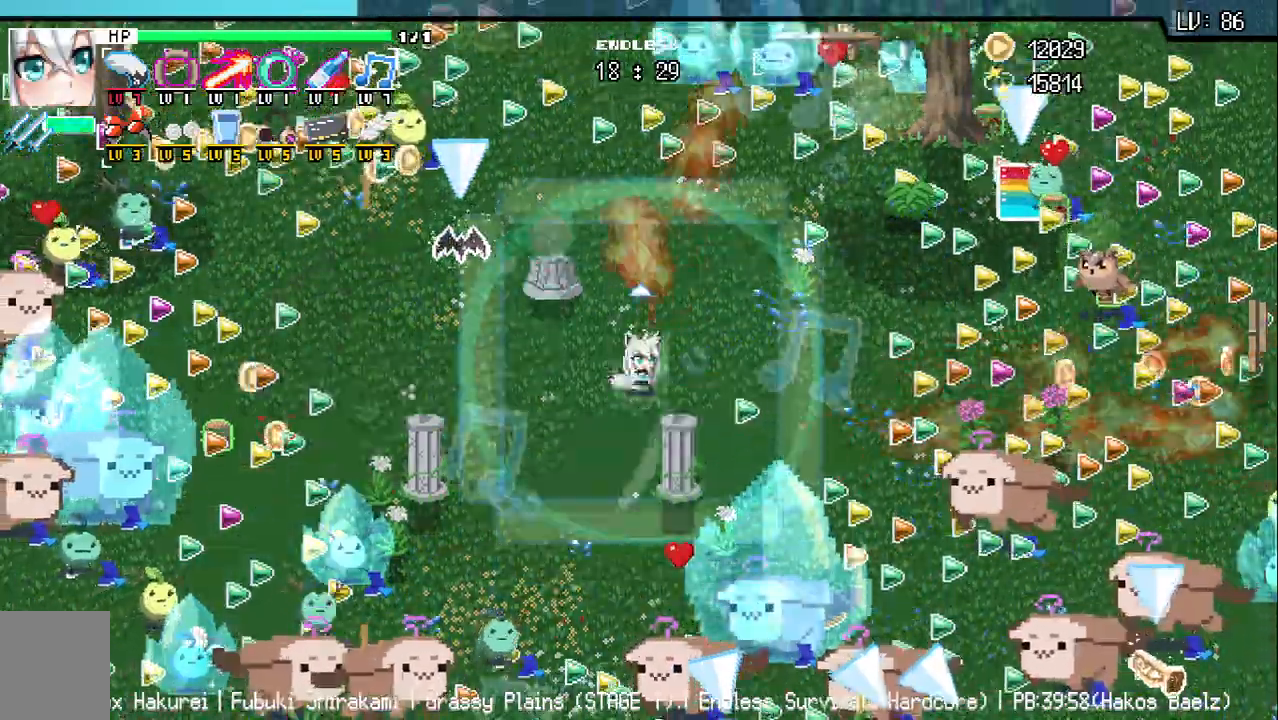
{"keys": ["d"], "events": [[217, "w", "down"], [317, "w", "up"], [367, "d", "down"]]}
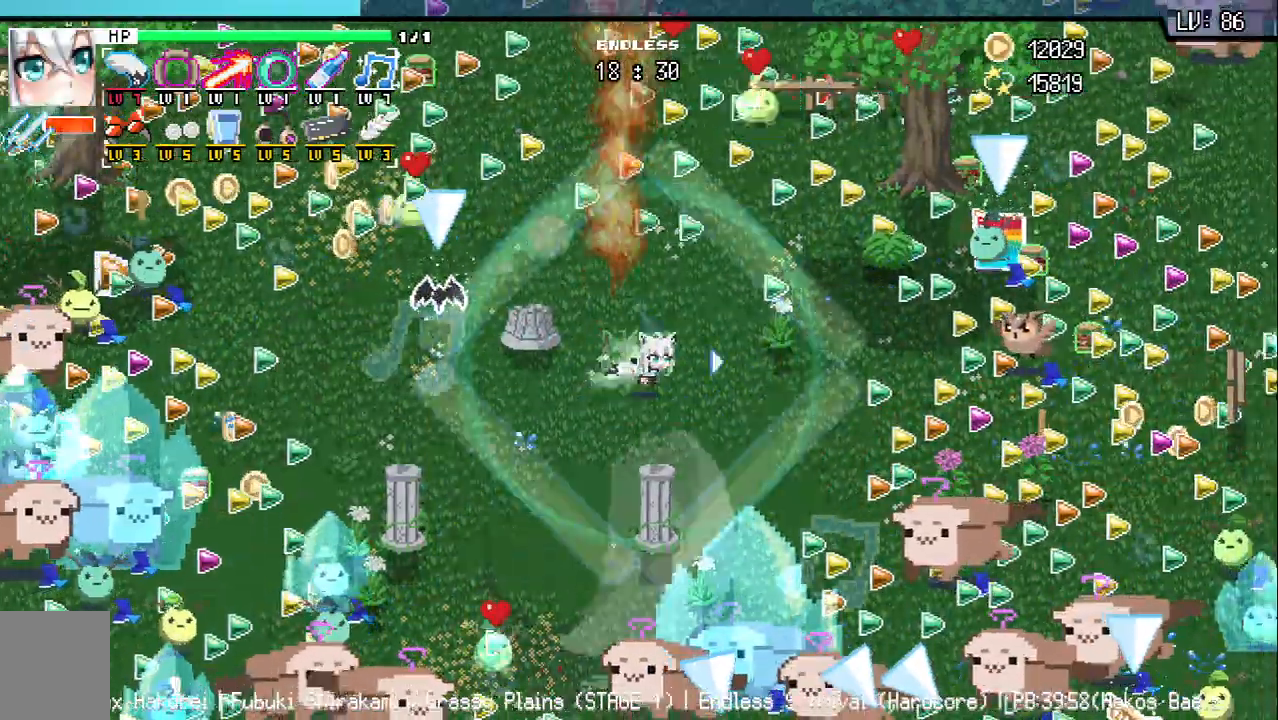
{"keys": [], "events": [[33, "d", "up"], [83, "s", "down"], [217, "a", "down"], [217, "s", "up"], [317, "a", "up"]]}
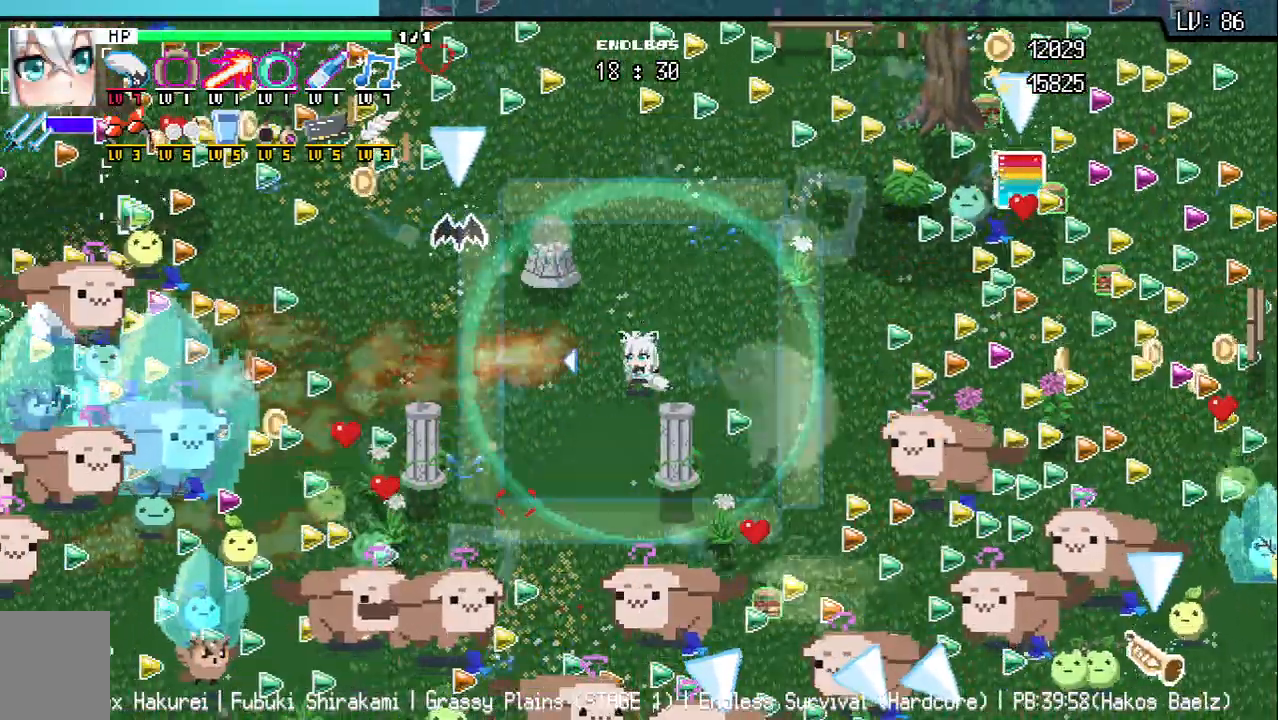
{"keys": [], "events": [[67, "a", "down"], [183, "a", "up"]]}
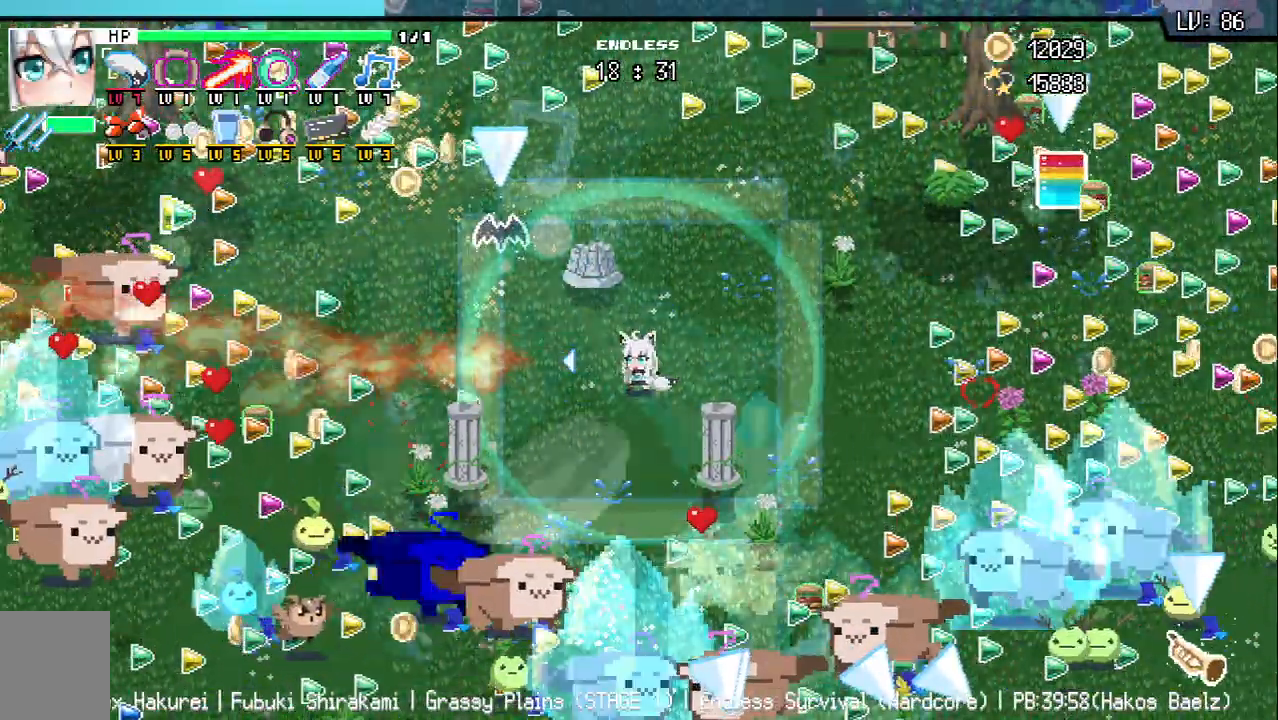
{"keys": [], "events": []}
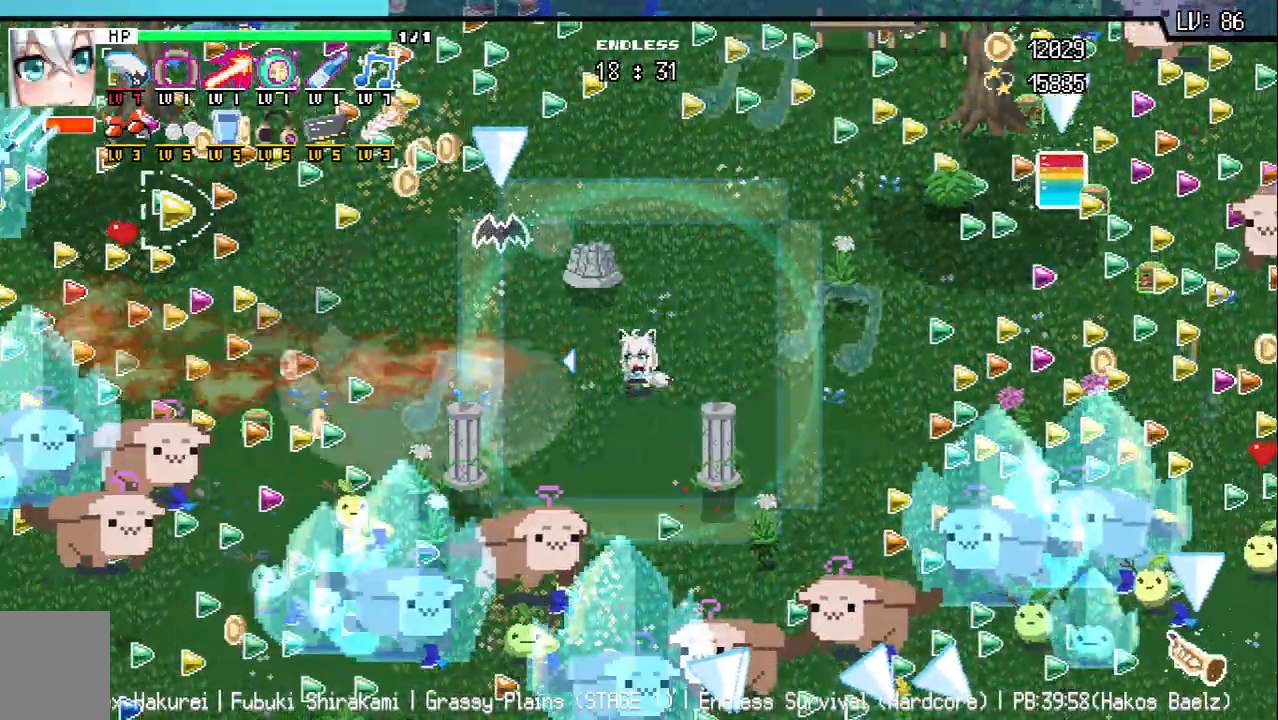
{"keys": [], "events": []}
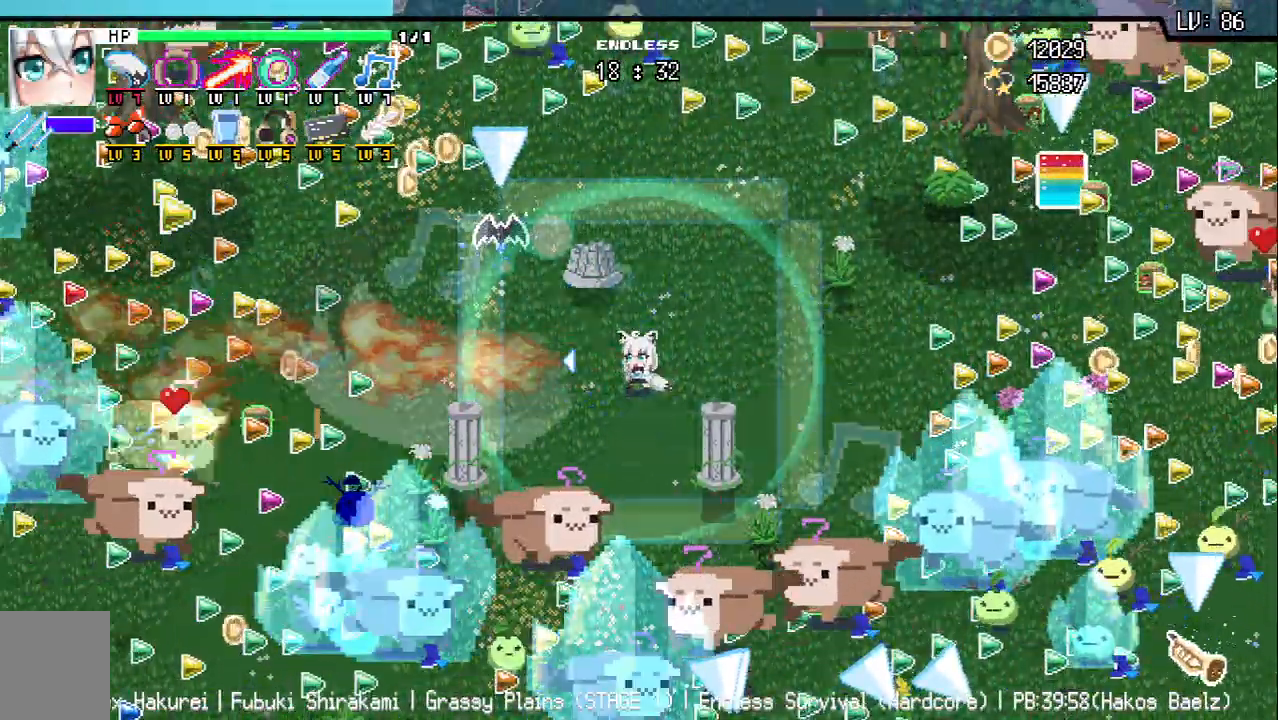
{"keys": [], "events": []}
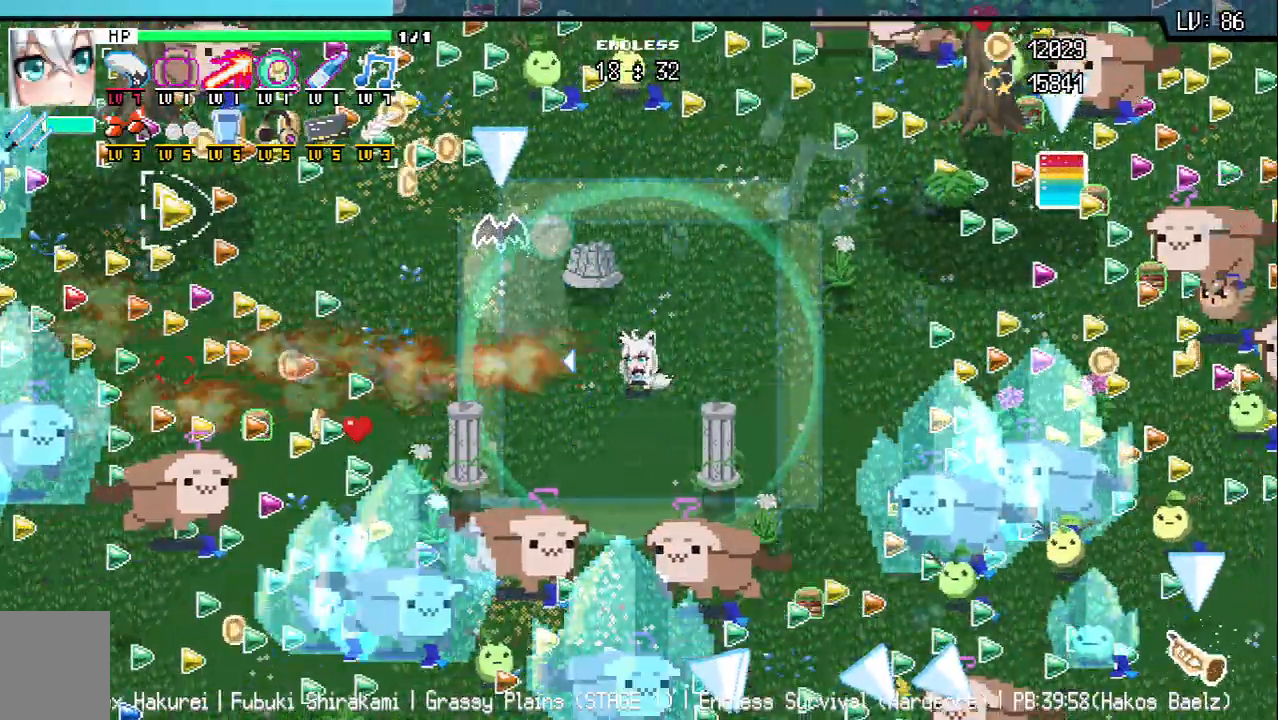
{"keys": [], "events": []}
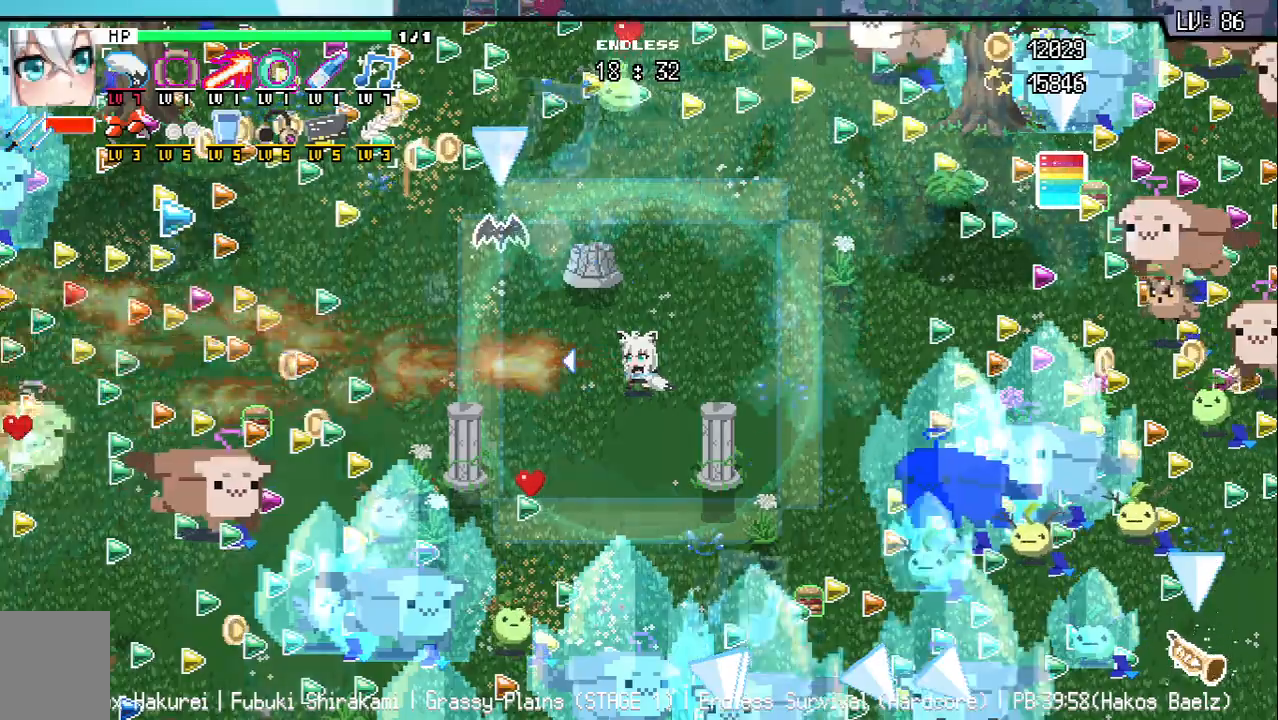
{"keys": [], "events": [[150, "a", "down"], [200, "a", "up"]]}
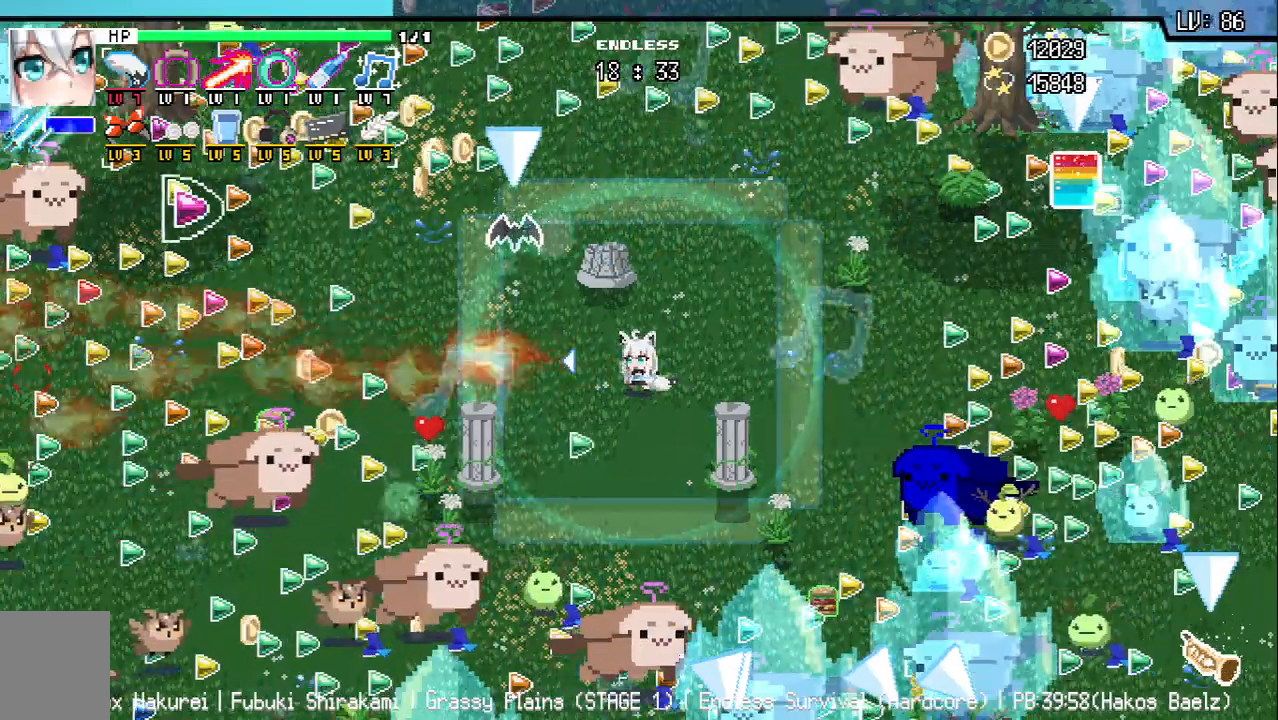
{"keys": [], "events": [[50, "w", "down"], [117, "w", "up"]]}
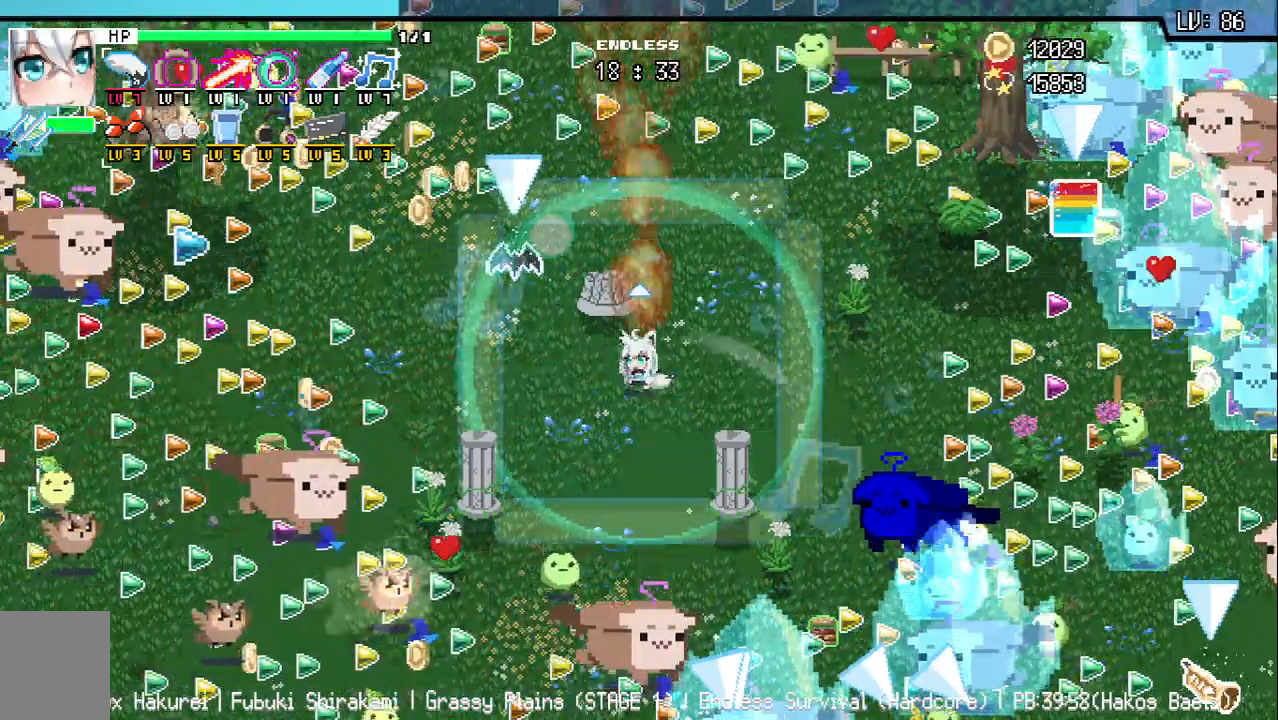
{"keys": [], "events": []}
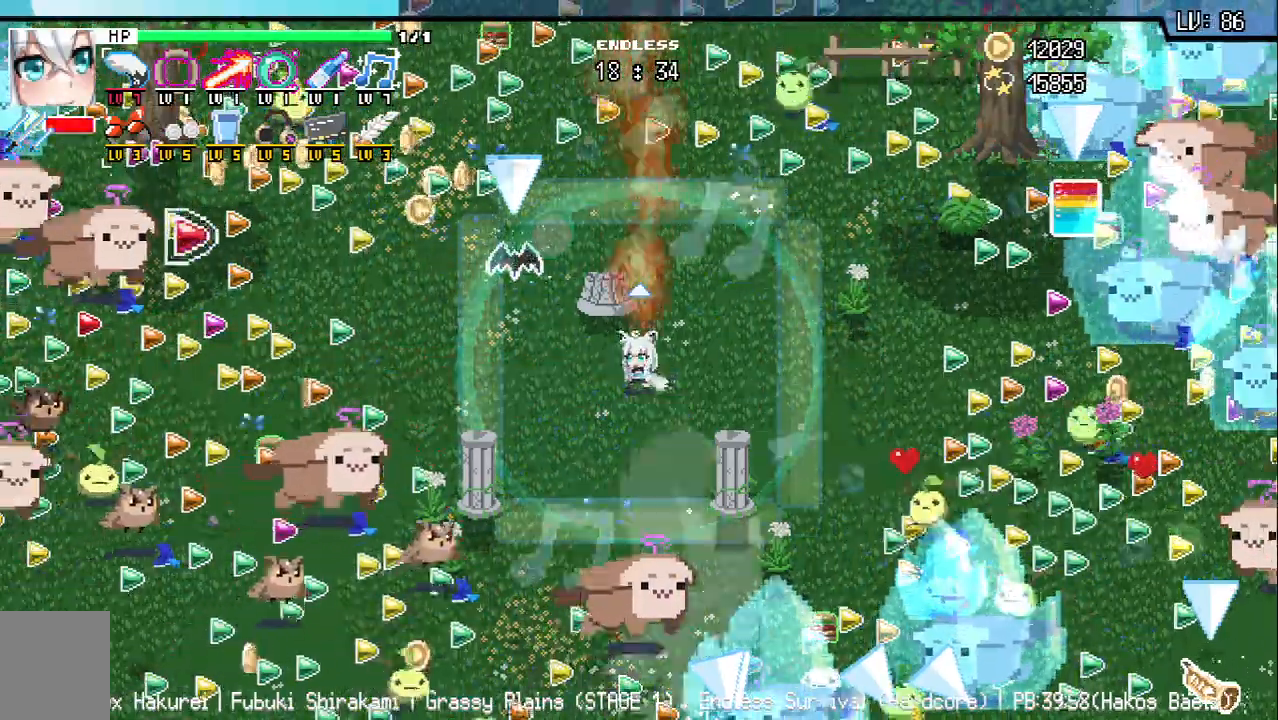
{"keys": [], "events": []}
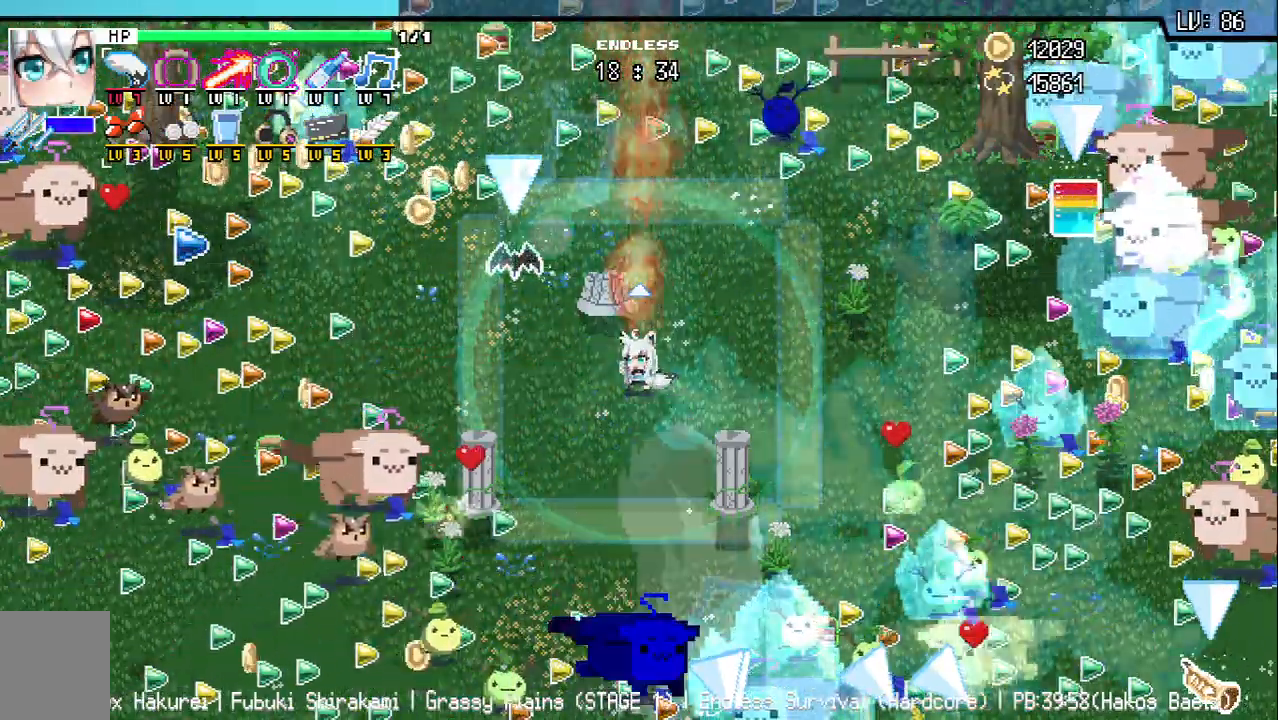
{"keys": [], "events": []}
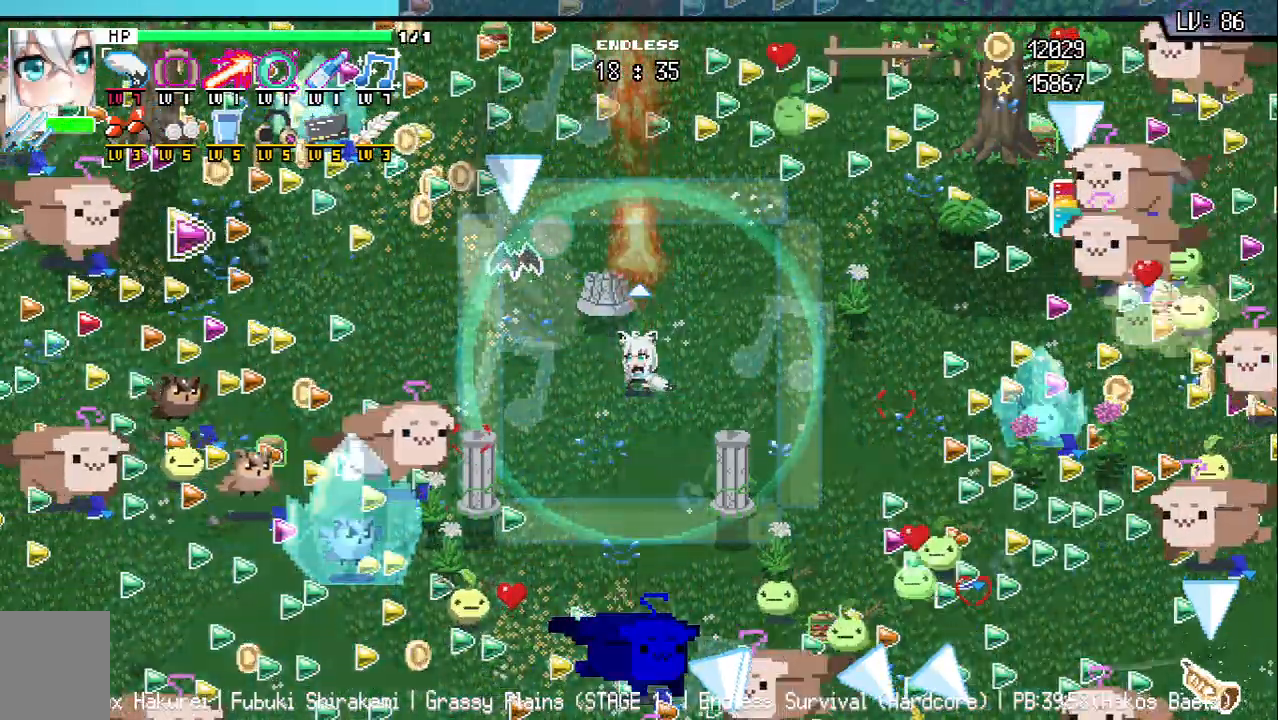
{"keys": [], "events": [[117, "a", "down"], [250, "a", "up"]]}
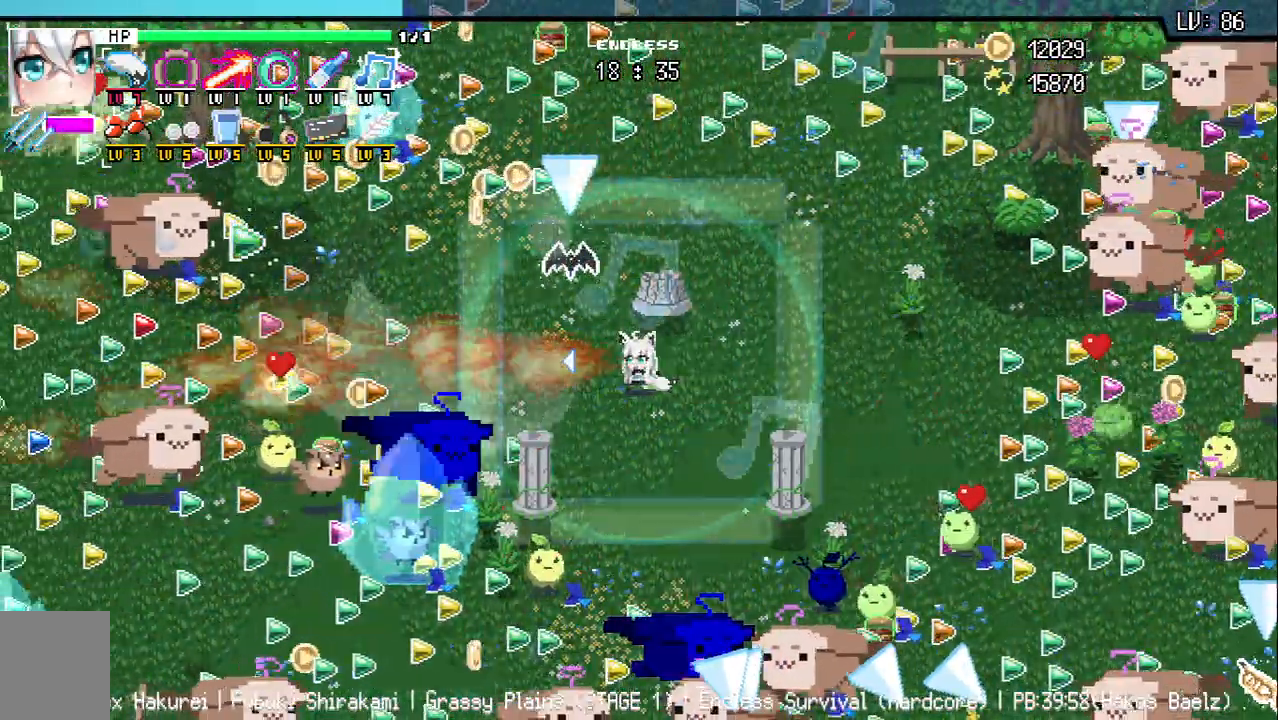
{"keys": [], "events": []}
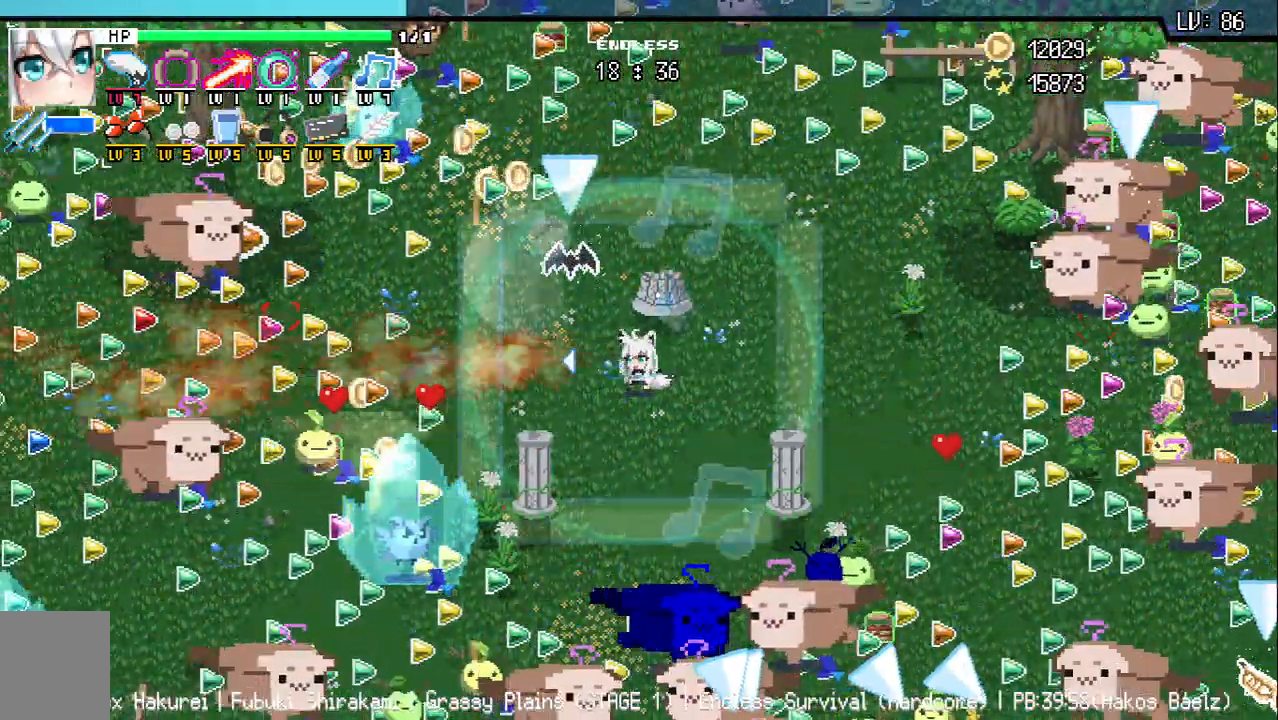
{"keys": [], "events": []}
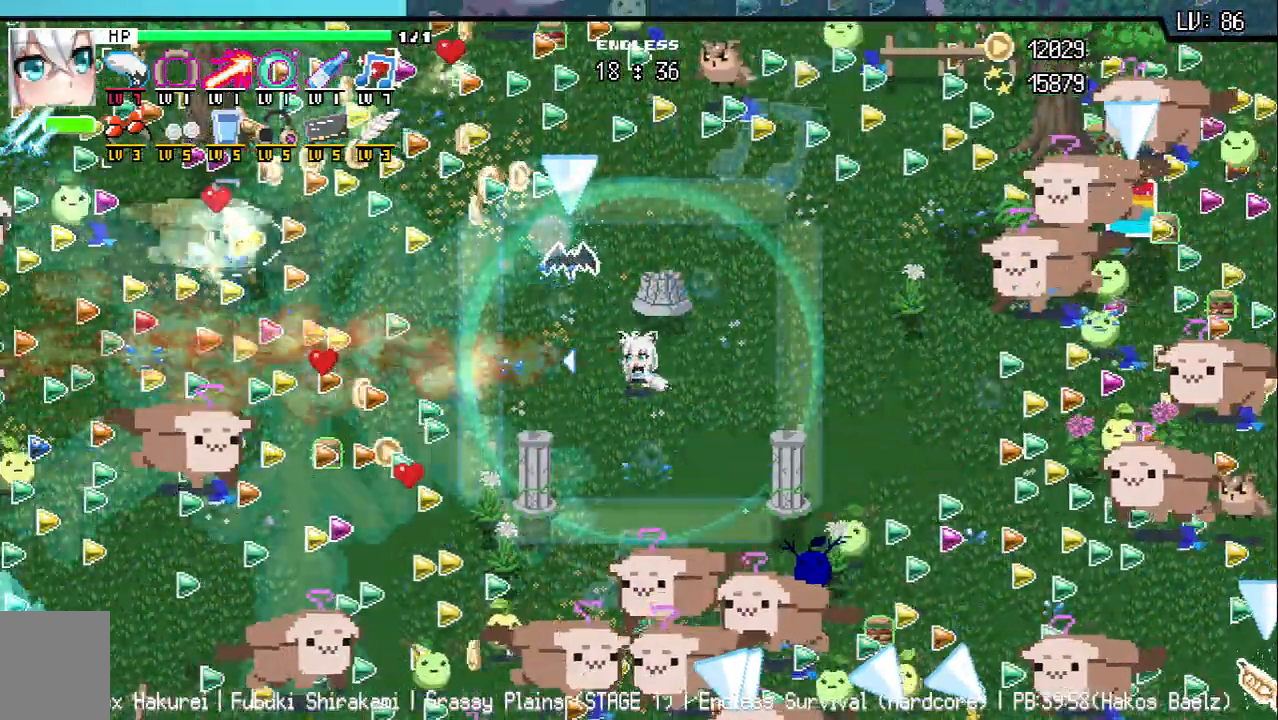
{"keys": [], "events": []}
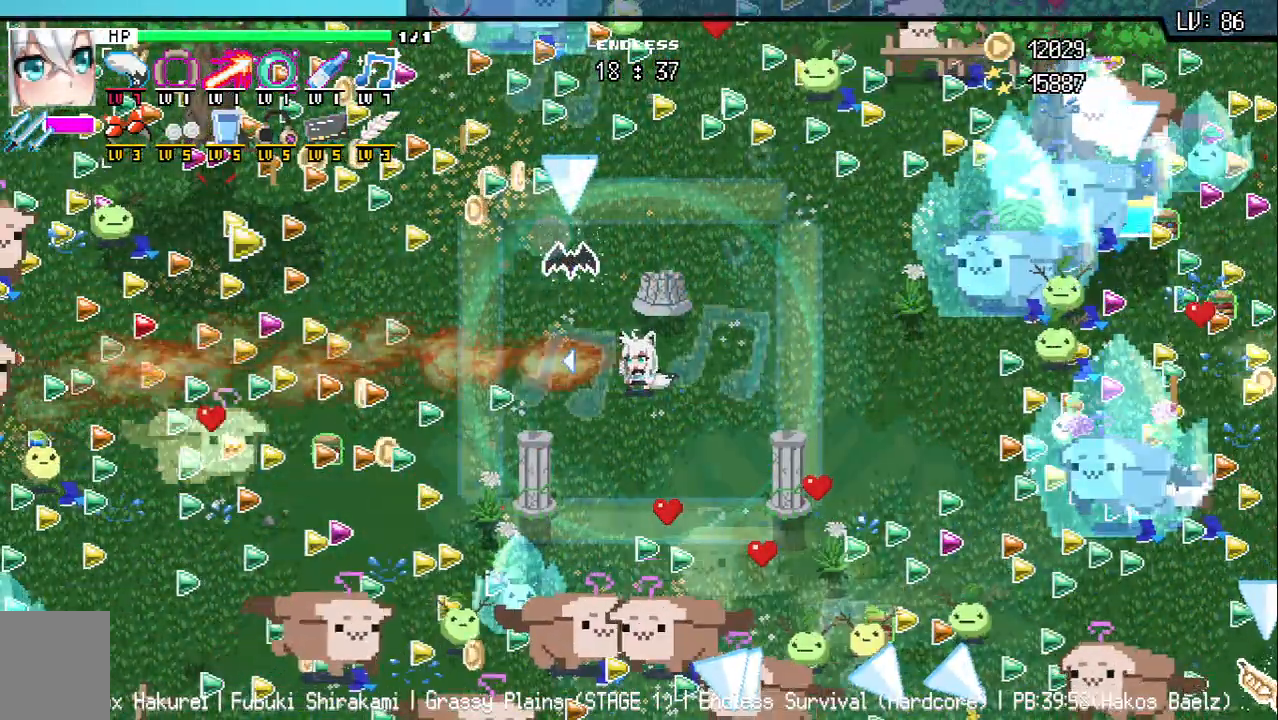
{"keys": [], "events": [[300, "q", "down"], [367, "q", "up"]]}
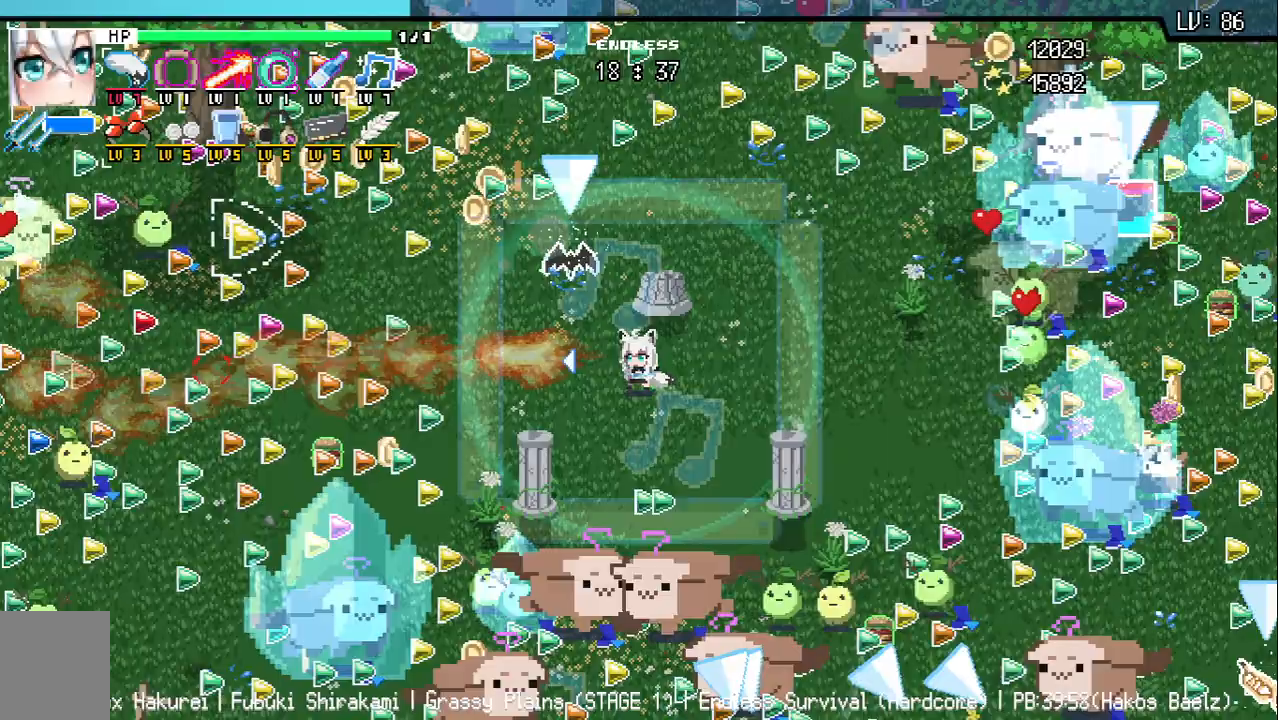
{"keys": [], "events": []}
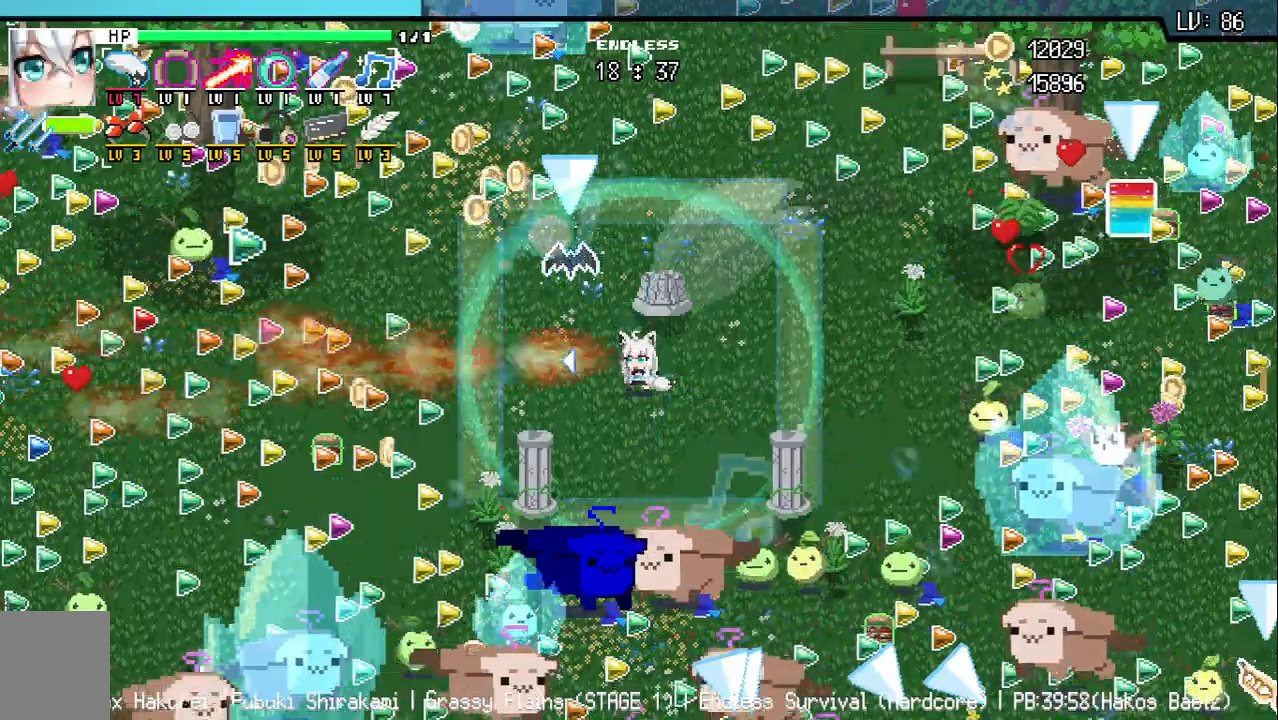
{"keys": [], "events": []}